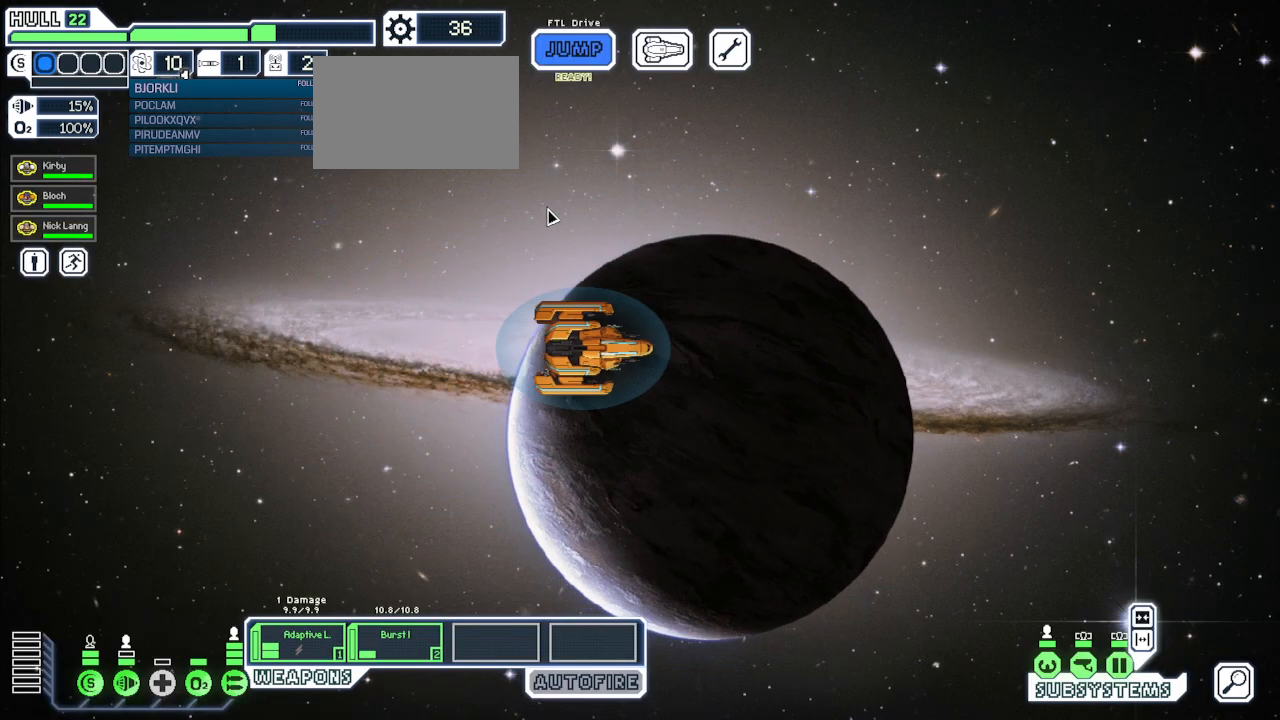
Gameplay with keyboard and mouse; each line is a JSON object with the keys and mouse buttons held at the frame after it. "events" lists presses ("down") and releases ("up") of "1", "2", "3", "4", "5", "a", "alt", "c", "caps_lock", "ctrl", "d", "e", "escape", "f", "g", "q", "r", "s", "shift", "space", "super", "t", "tab", "v", "w", "x", "z", "mouse_left", "mouse_wheel", "mouse_right", "mouse_mb4" and "mouse_mb5" between this image and that frame as [ms after this image, input, new state], when the widget could be followed in between. "mouse_left", "mouse_wheel", "mouse_right", "mouse_mb4", "mouse_mb5" = the "left", "wheel", "right", "mb4", "mb5" buttons of the "mouse" list. No other keys are recorded. "wheel" means that the mouse wheel is clicked or scrolled. Mouse movement is not recorded.
{"keys": [], "mouse": [], "events": []}
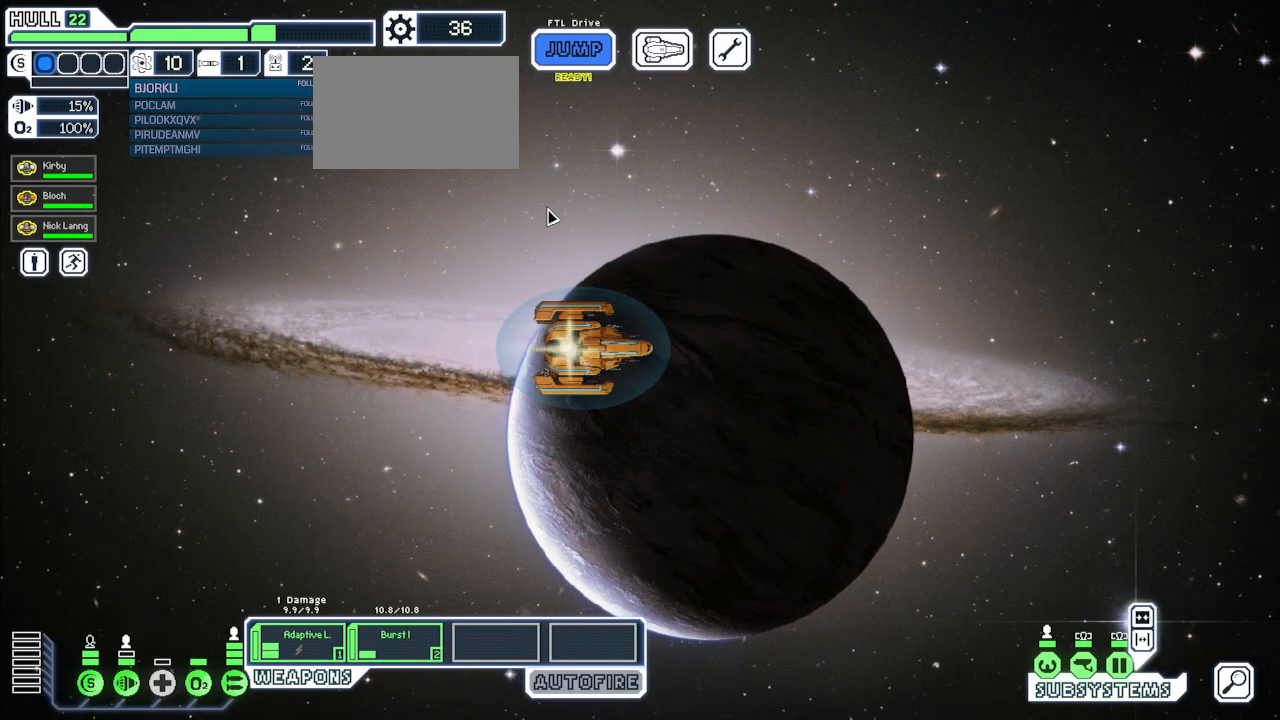
{"keys": [], "mouse": [], "events": []}
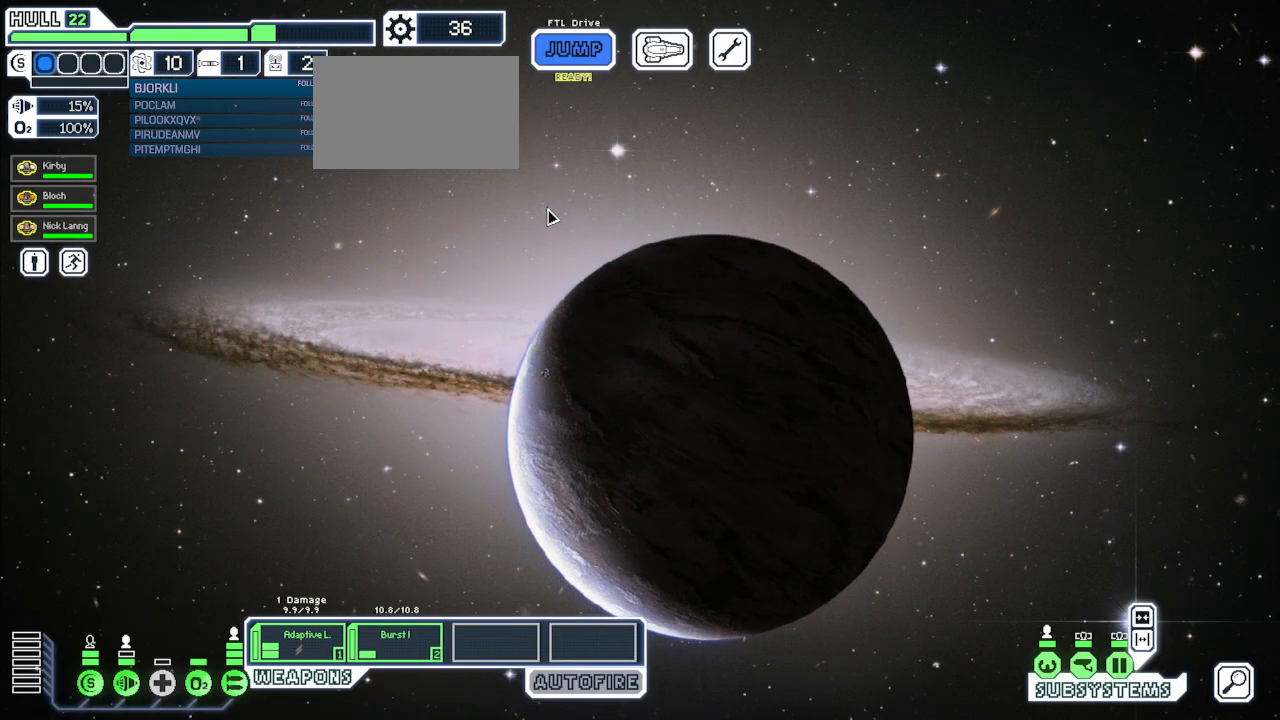
{"keys": [], "mouse": [], "events": []}
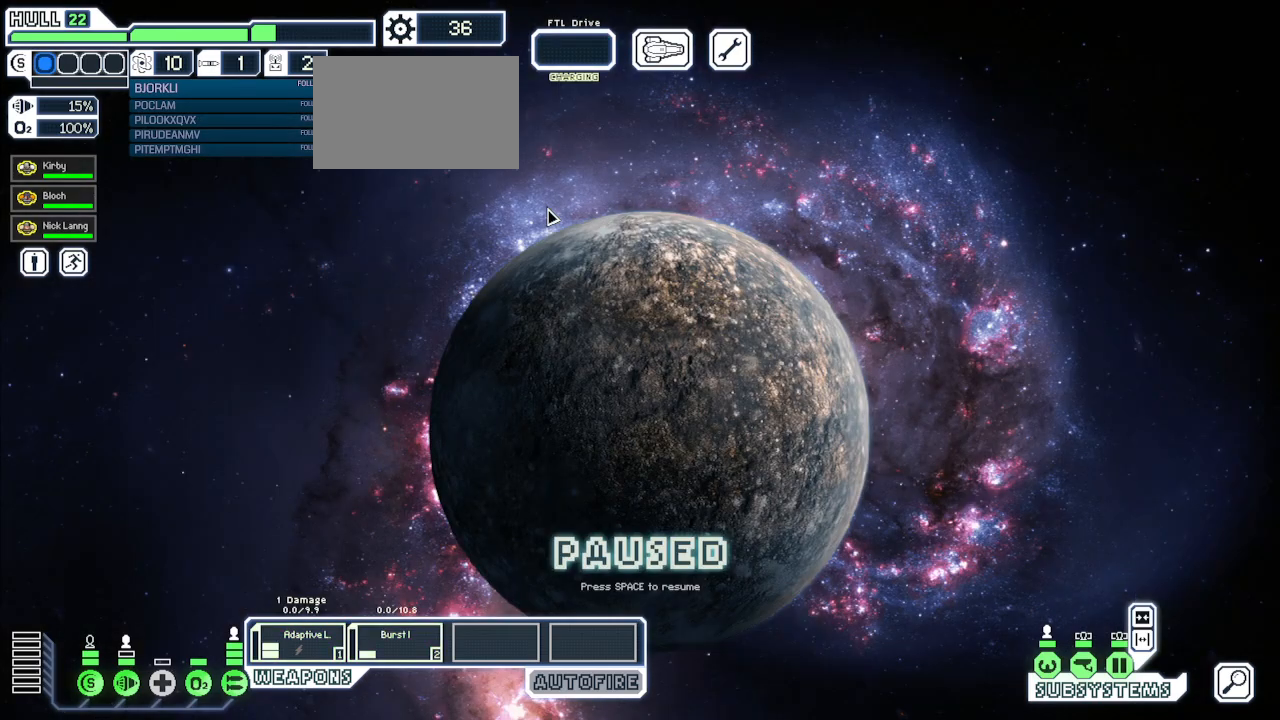
{"keys": [], "mouse": [], "events": []}
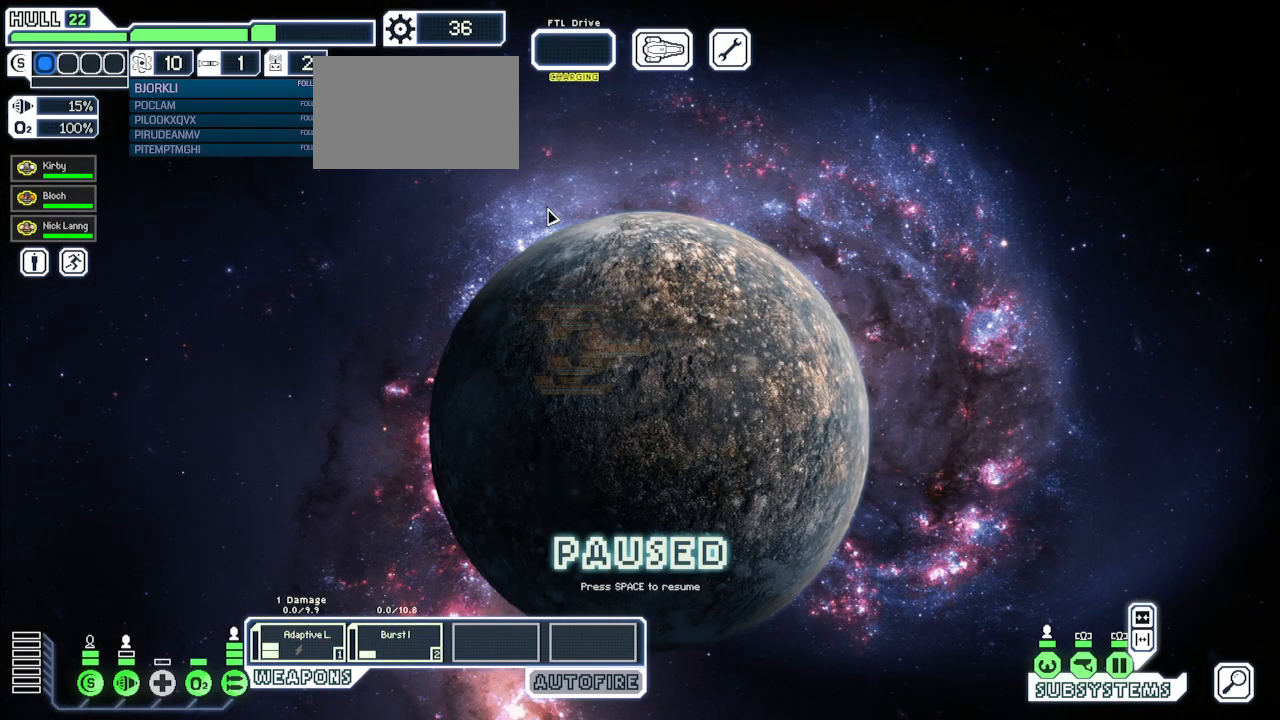
{"keys": [], "mouse": [], "events": []}
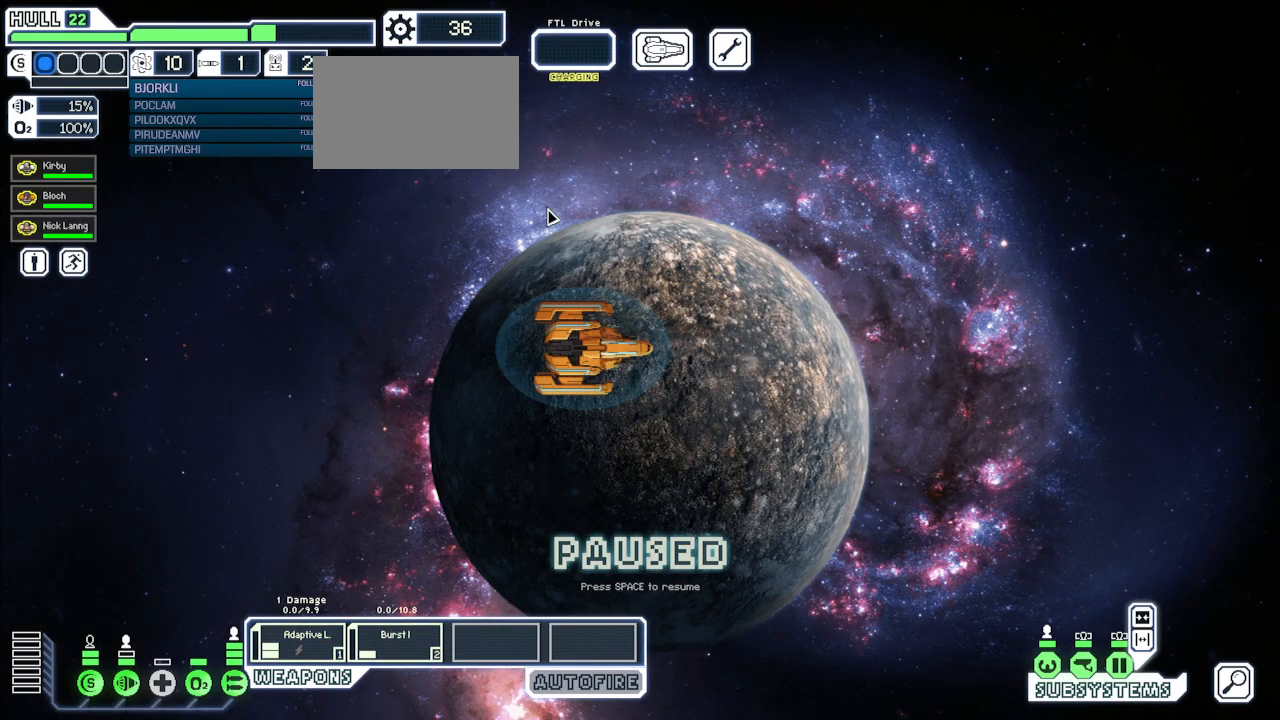
{"keys": [], "mouse": [], "events": []}
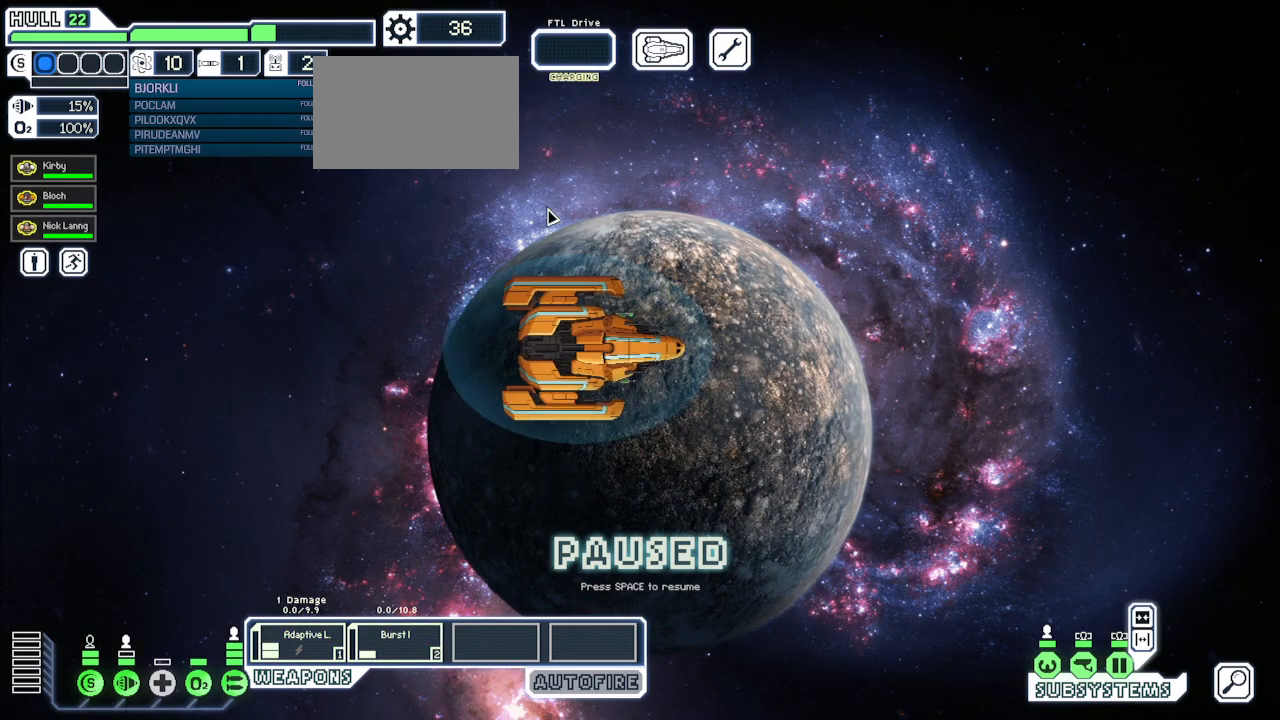
{"keys": [], "mouse": [], "events": []}
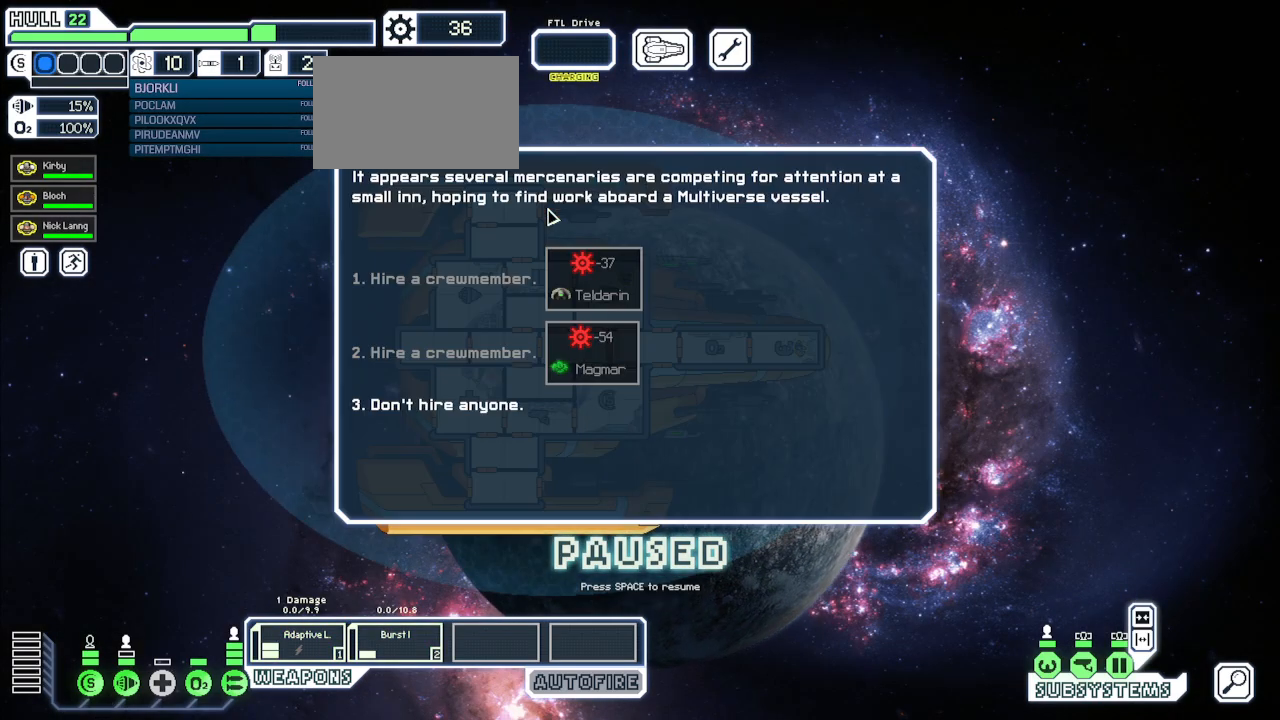
{"keys": [], "mouse": [], "events": []}
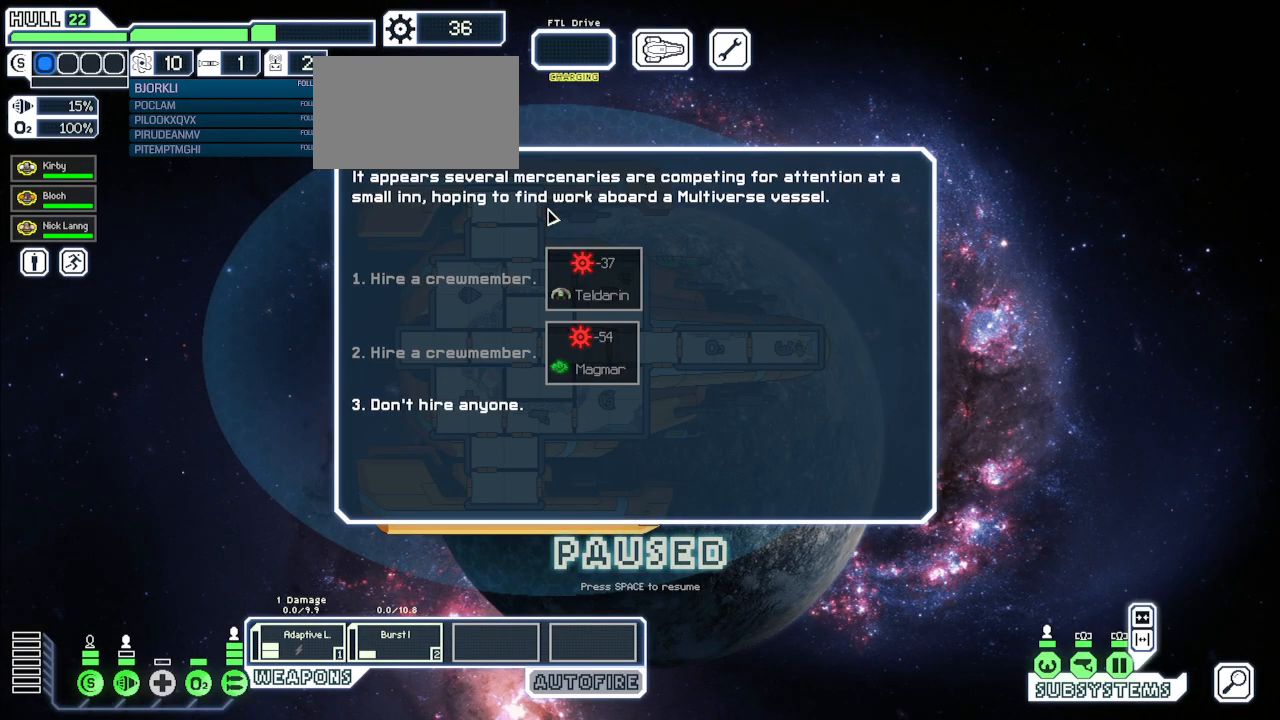
{"keys": [], "mouse": [], "events": []}
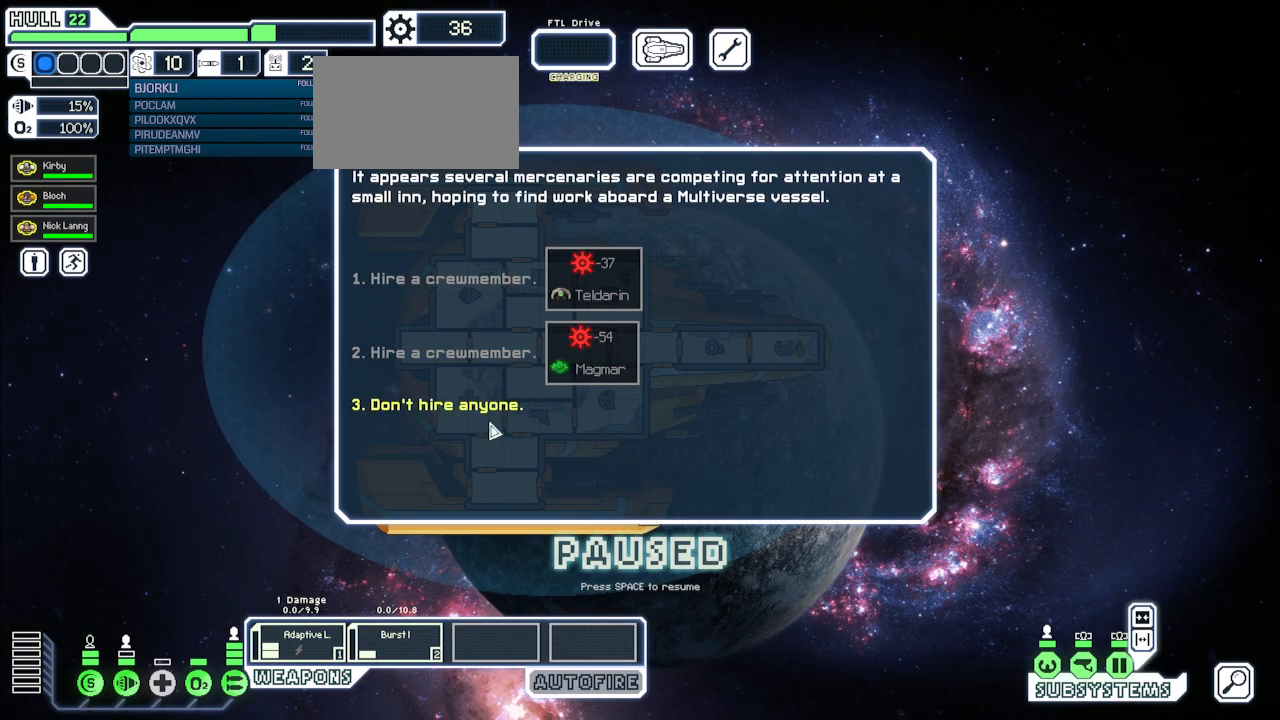
{"keys": [], "mouse": [], "events": [[300, "mouse_left", "down"], [400, "mouse_left", "up"]]}
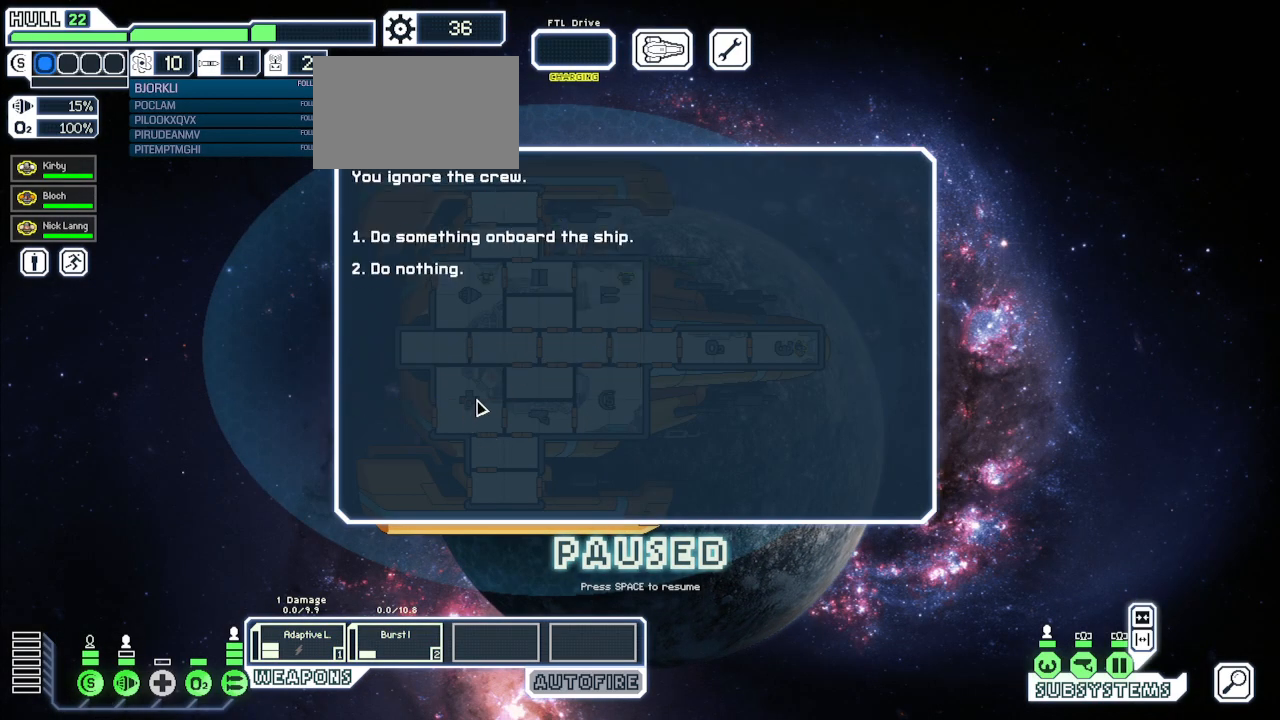
{"keys": [], "mouse": [], "events": []}
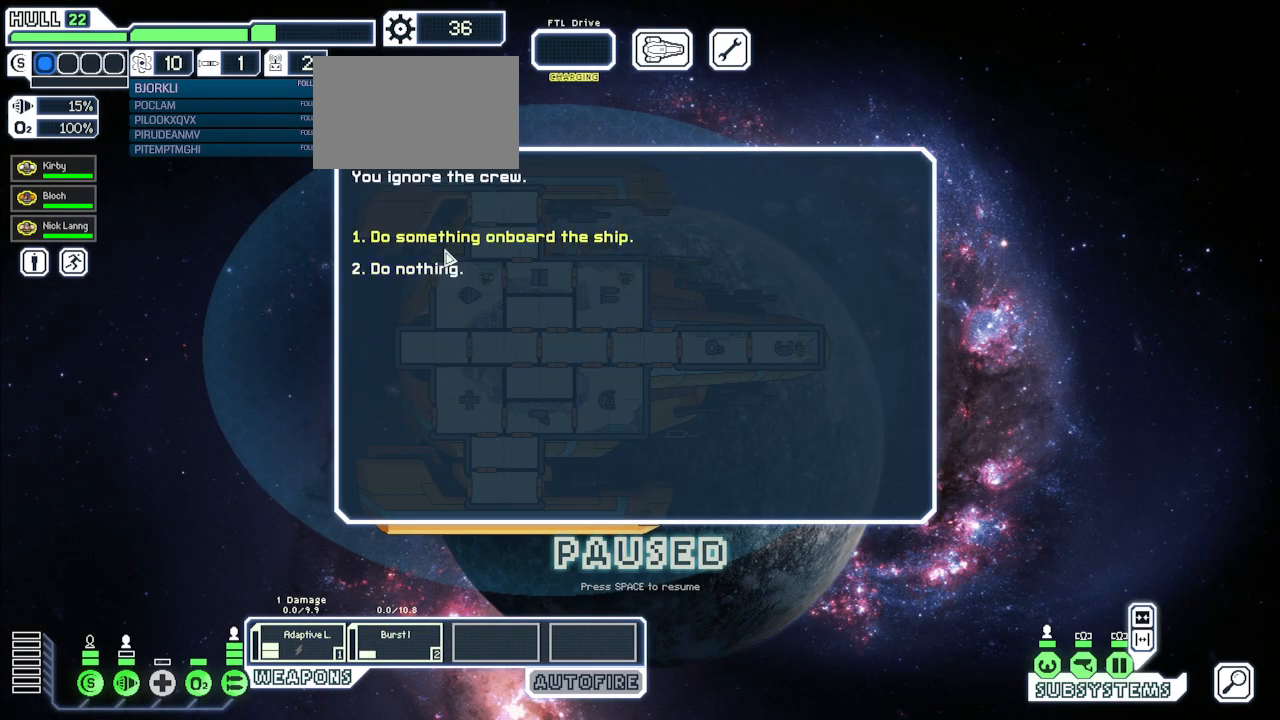
{"keys": [], "mouse": [], "events": []}
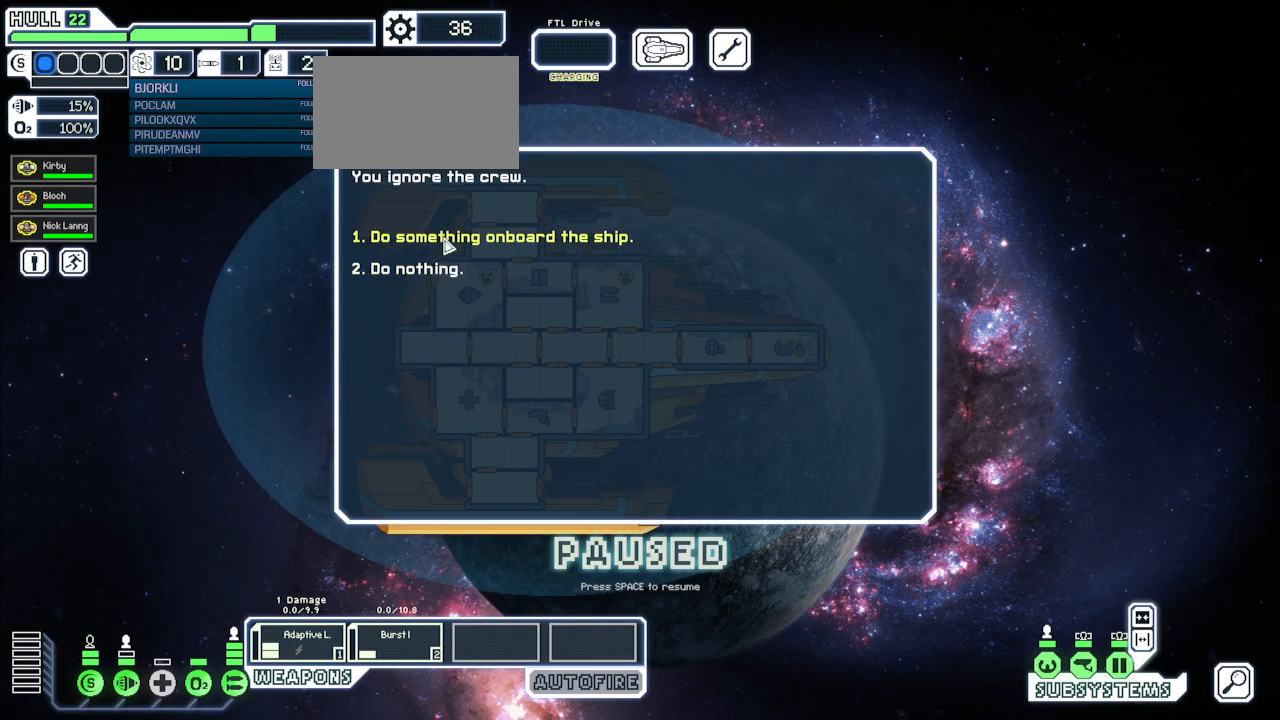
{"keys": [], "mouse": [], "events": []}
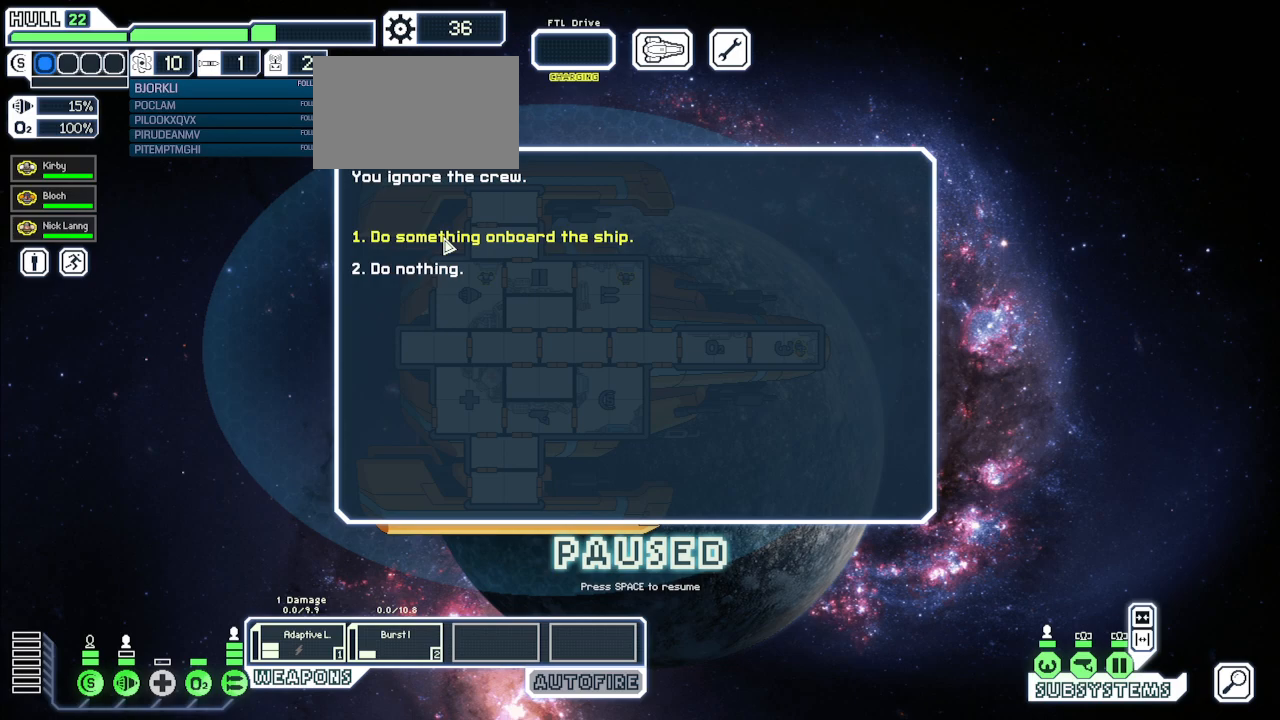
{"keys": [], "mouse": ["left"], "events": [[483, "mouse_left", "down"]]}
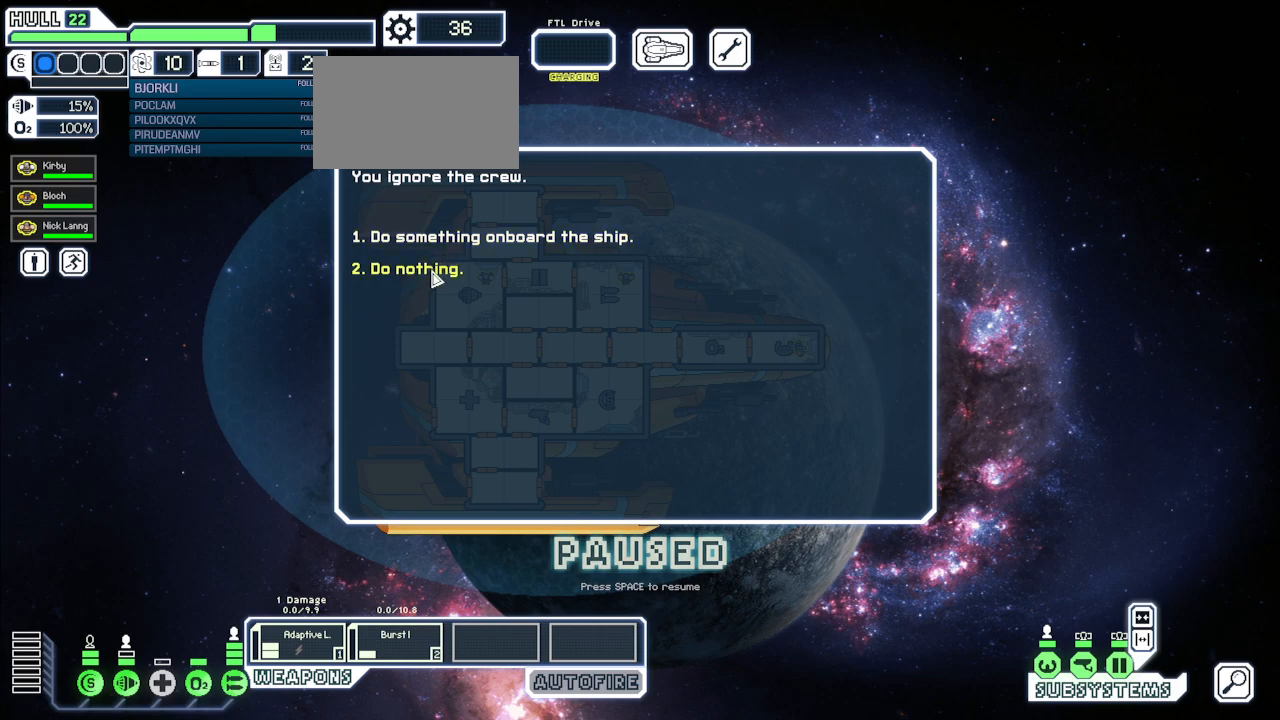
{"keys": [], "mouse": [], "events": [[67, "mouse_left", "up"], [317, "v", "down"], [417, "v", "up"]]}
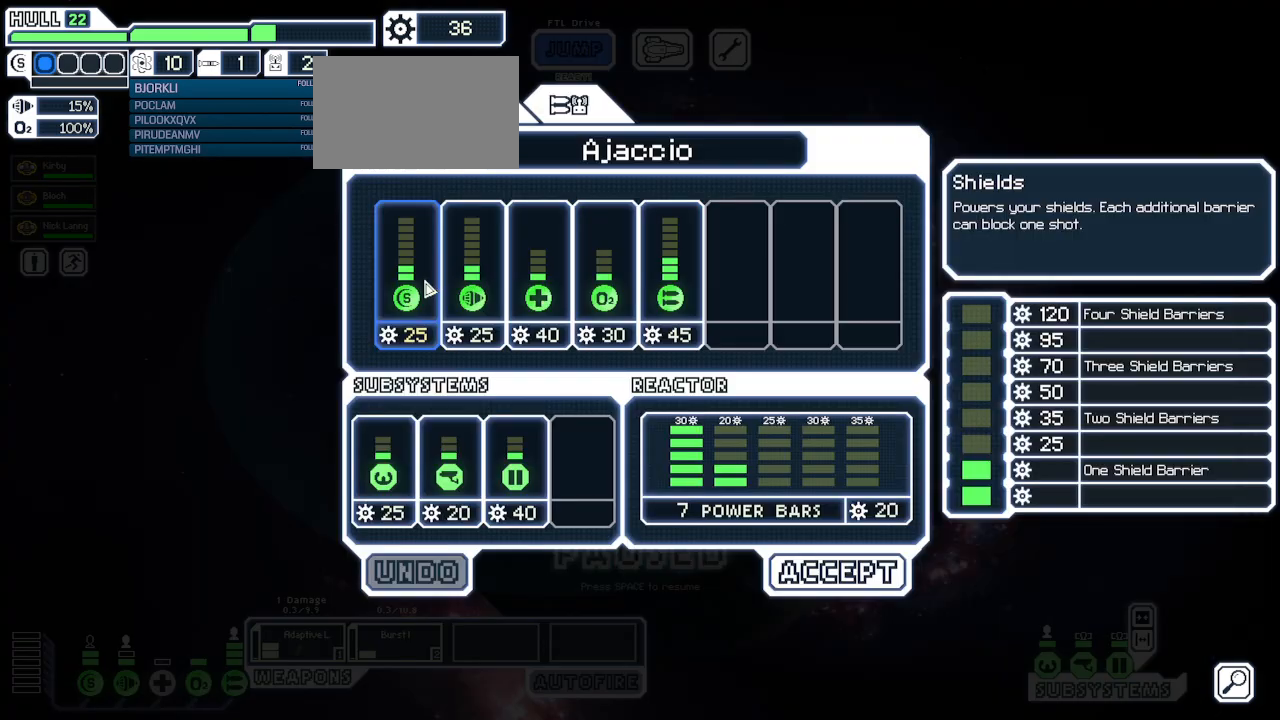
{"keys": [], "mouse": [], "events": []}
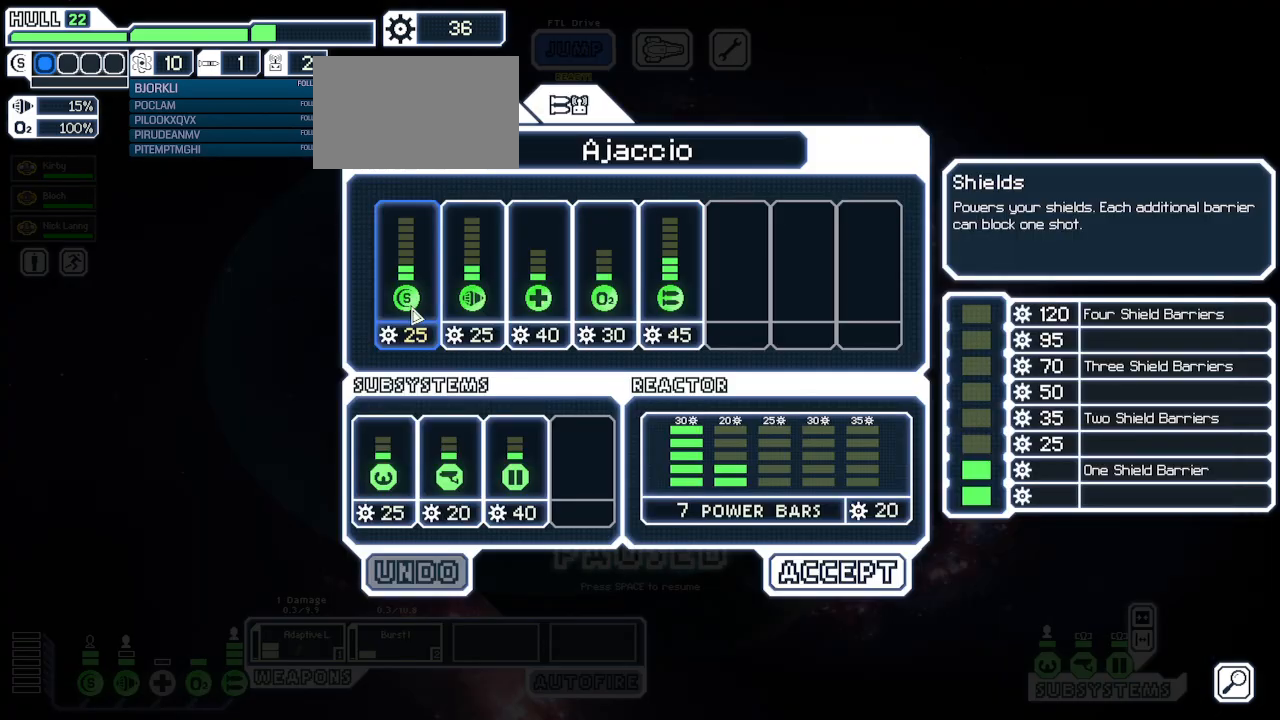
{"keys": [], "mouse": [], "events": []}
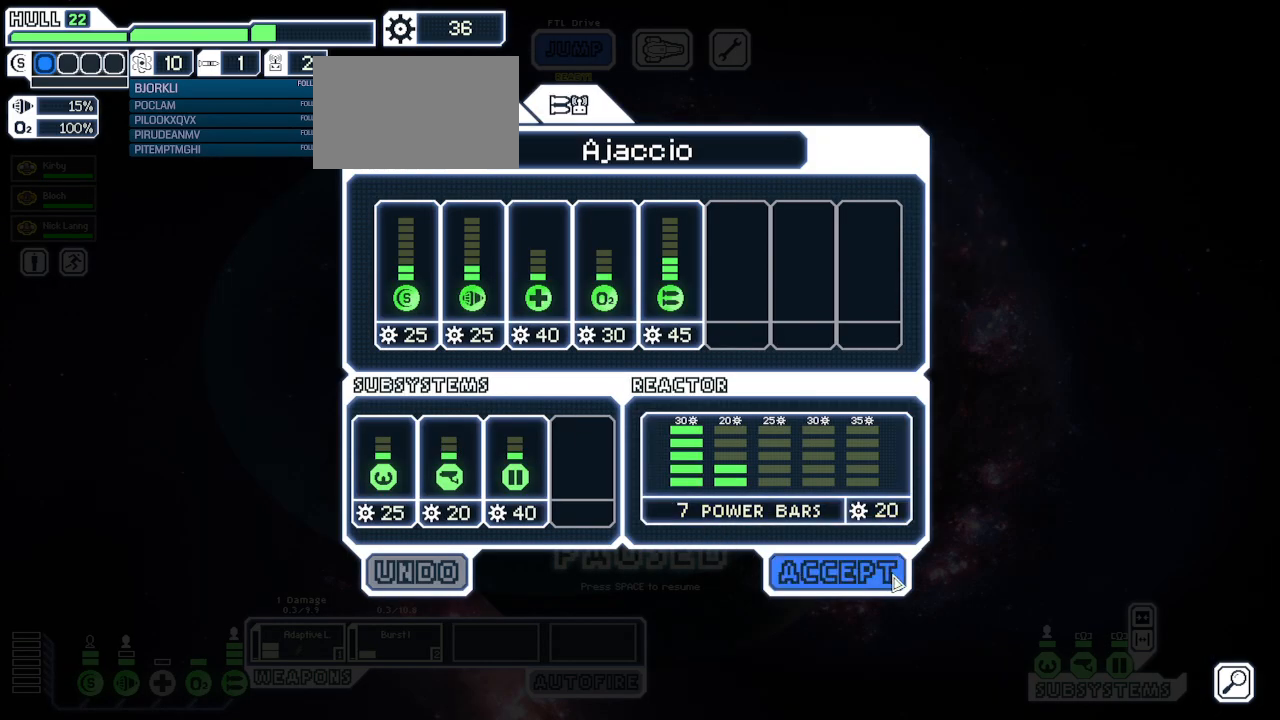
{"keys": [], "mouse": [], "events": [[33, "mouse_left", "down"], [117, "mouse_left", "up"], [300, "c", "down"], [417, "c", "up"]]}
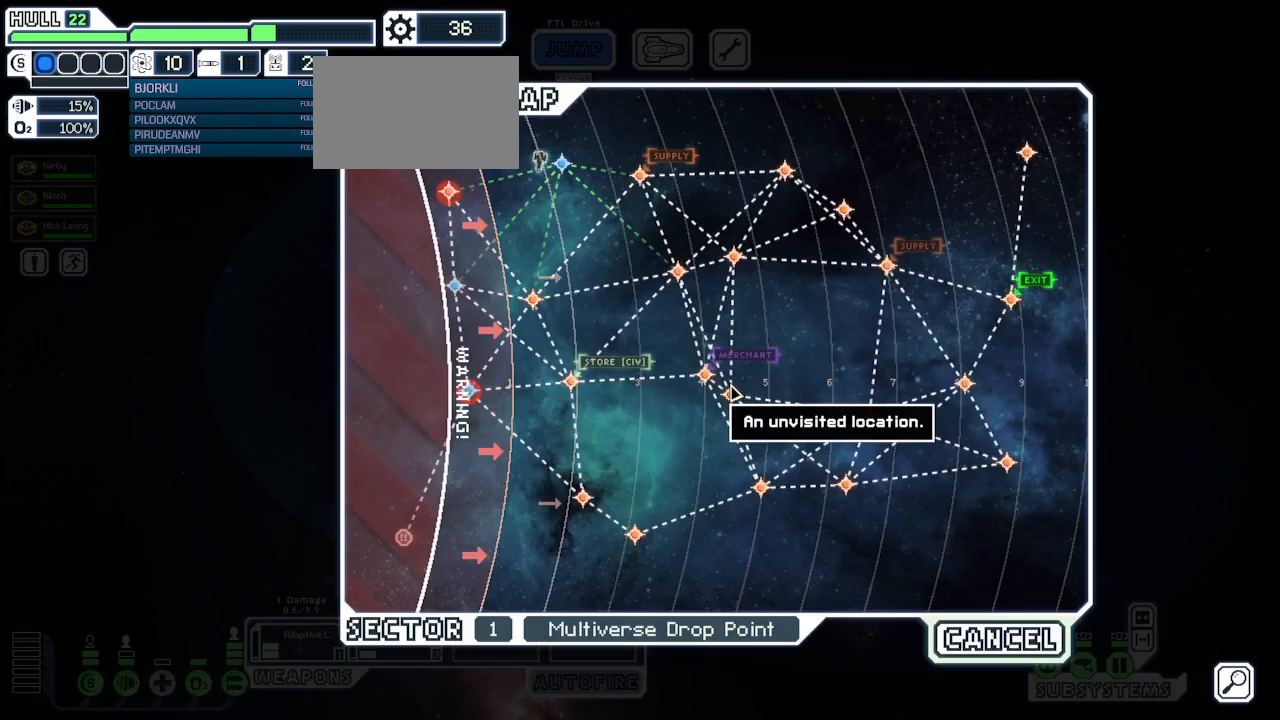
{"keys": [], "mouse": [], "events": []}
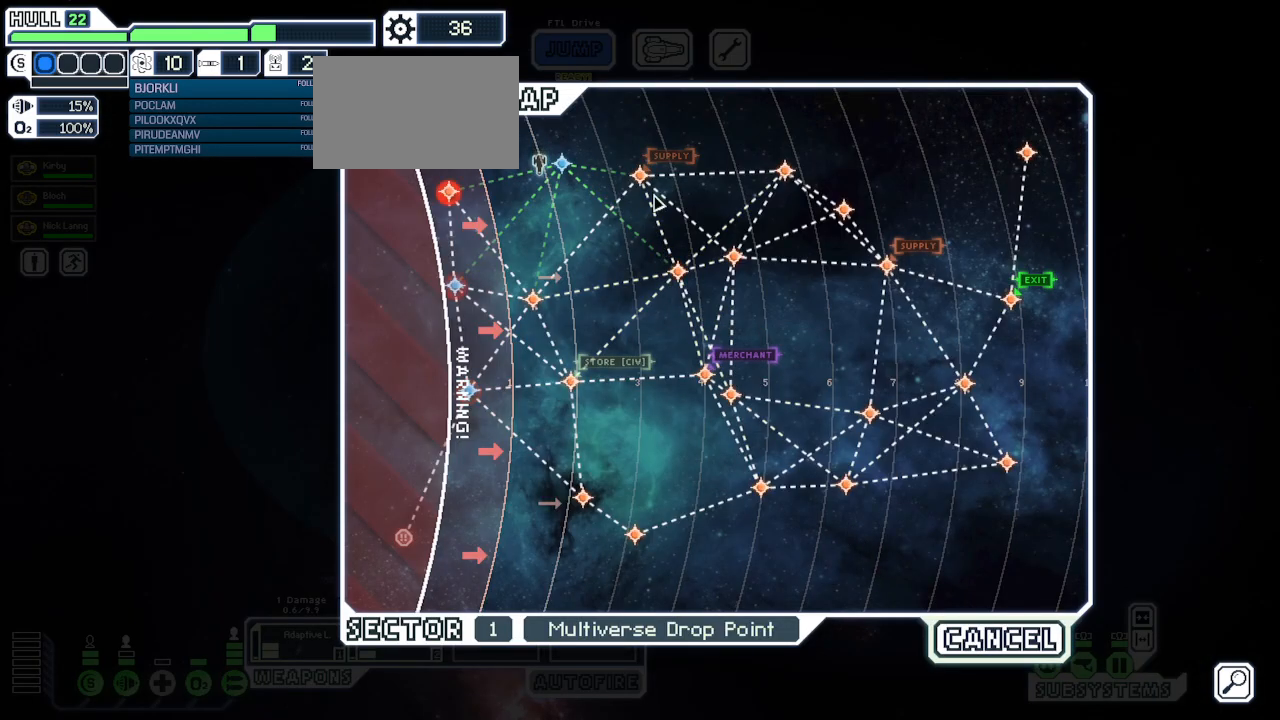
{"keys": [], "mouse": ["left"], "events": [[500, "mouse_left", "down"]]}
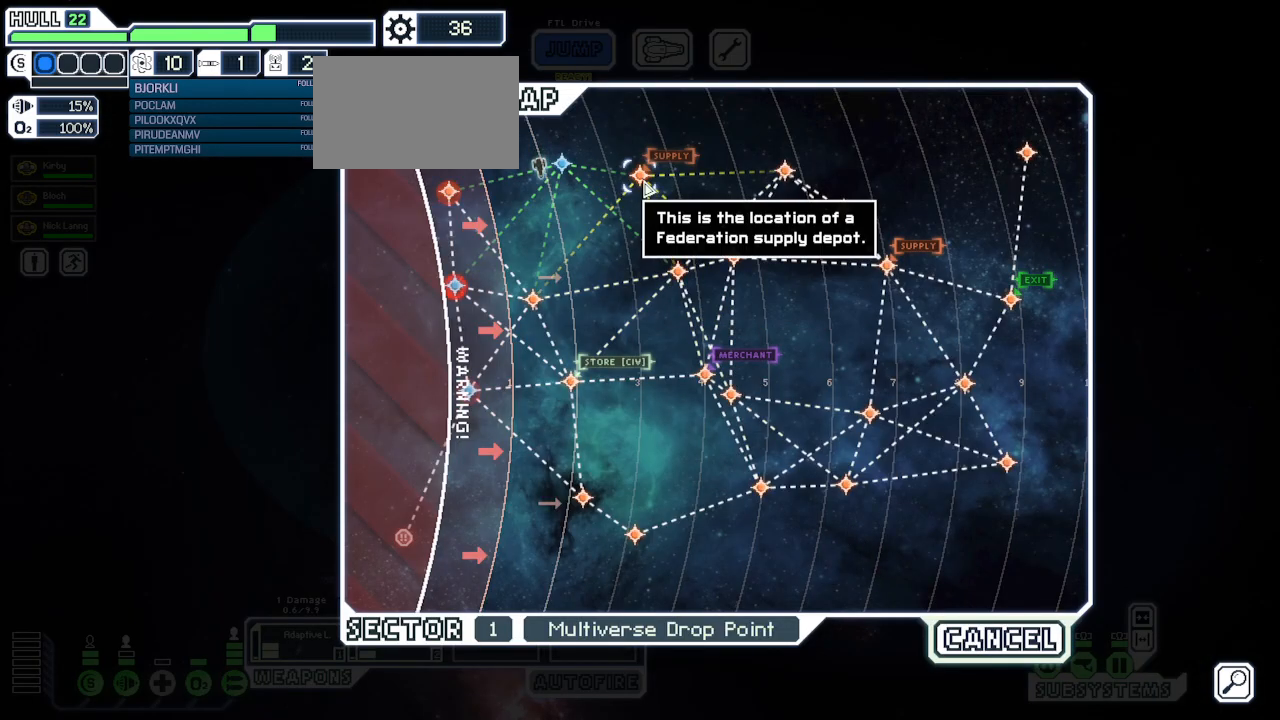
{"keys": [], "mouse": [], "events": [[50, "mouse_left", "up"]]}